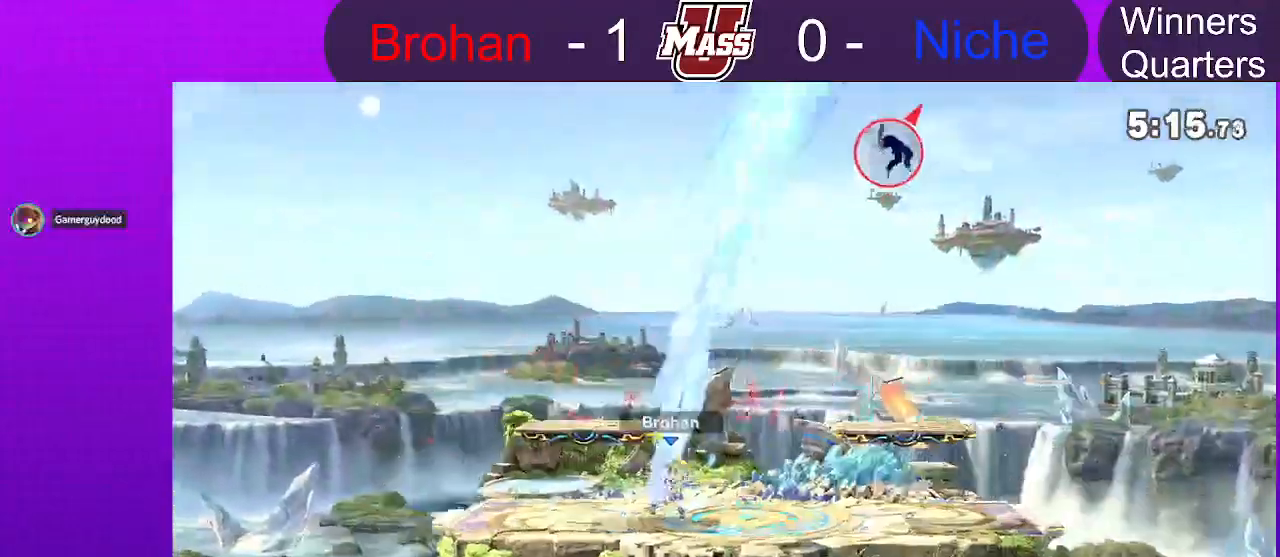
Gameplay with a controller (Nintendo layout); each line is a JSON object with the inputs held at the frame after it. "events" lists button and stick changes between this image and that frame as [ms after this image, input, new state], when the widget could be followed in between. Not read: DPAD_DOWN DPAD_UP L3 R3 X.
{"buttons": [], "left_stick": "center", "right_stick": "center", "events": [[117, "B", "down"], [167, "B", "up"]]}
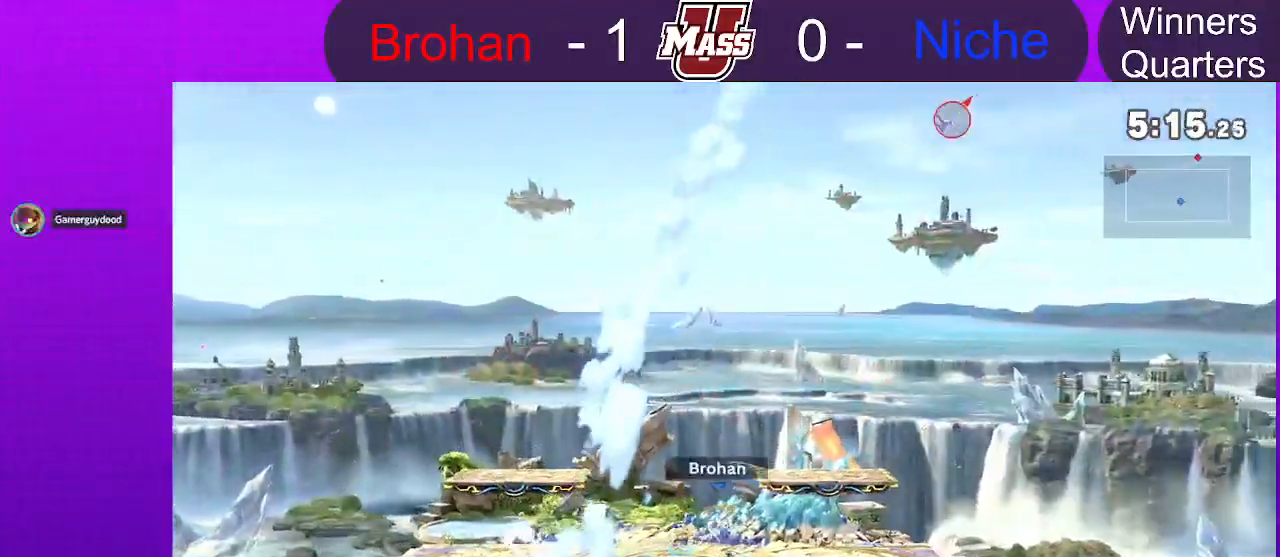
{"buttons": [], "left_stick": "center", "right_stick": "center", "events": [[50, "L1", "down"], [233, "L1", "up"]]}
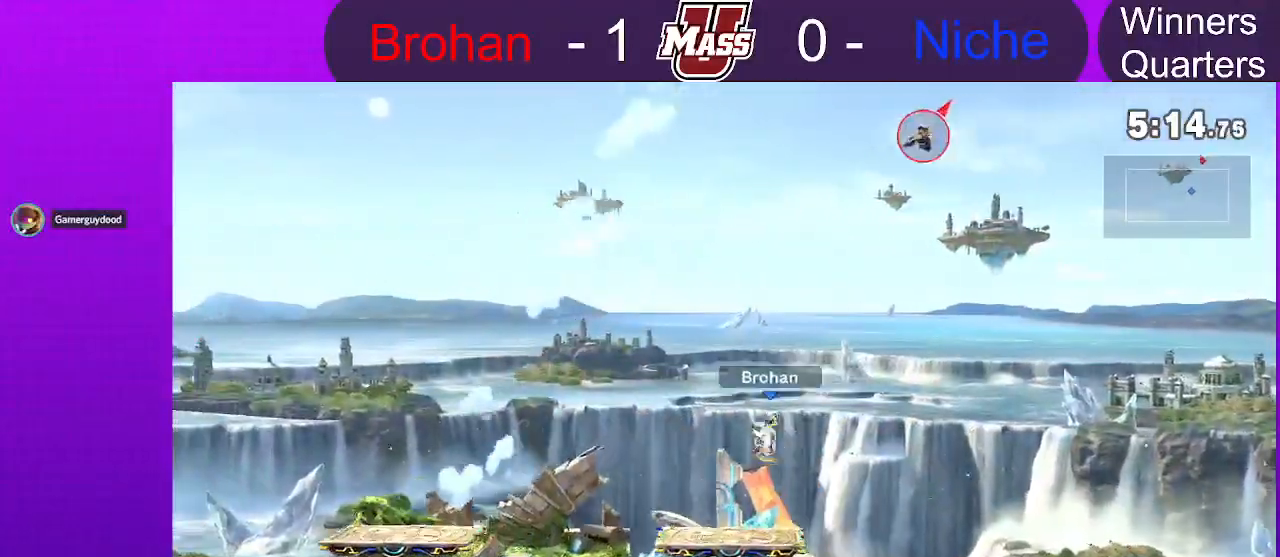
{"buttons": [], "left_stick": "center", "right_stick": "center"}
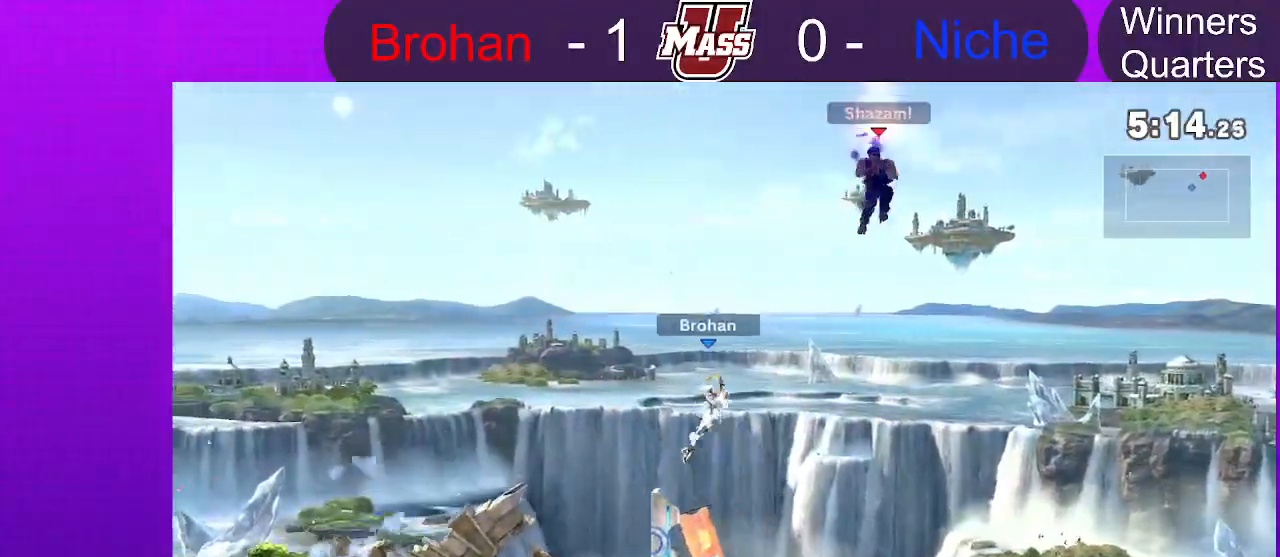
{"buttons": [], "left_stick": "center", "right_stick": "center", "events": []}
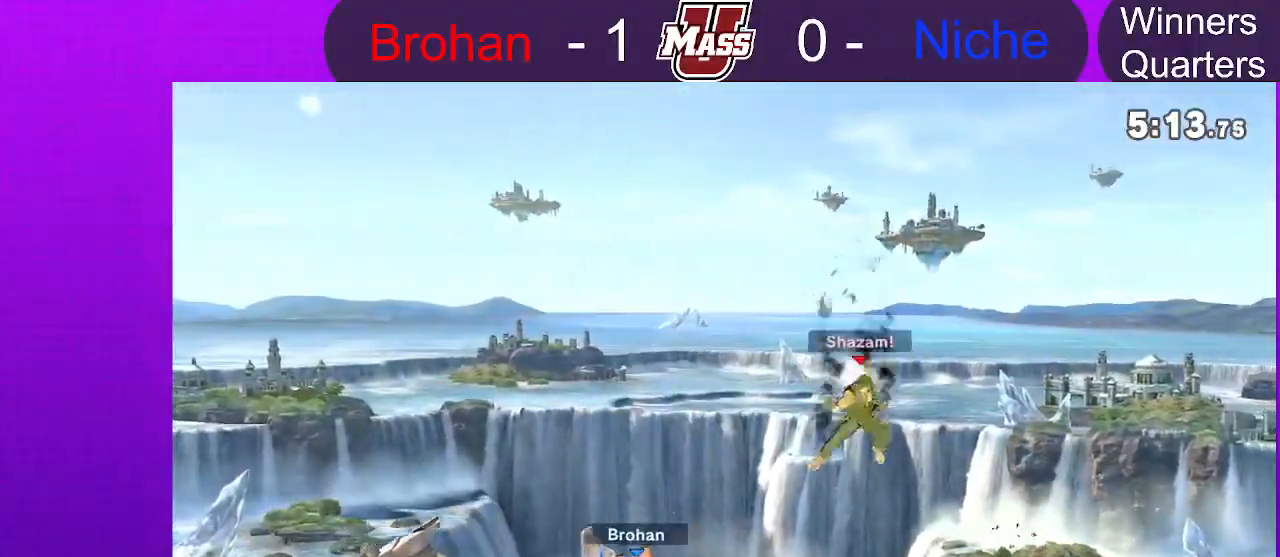
{"buttons": [], "left_stick": "center", "right_stick": "center", "events": []}
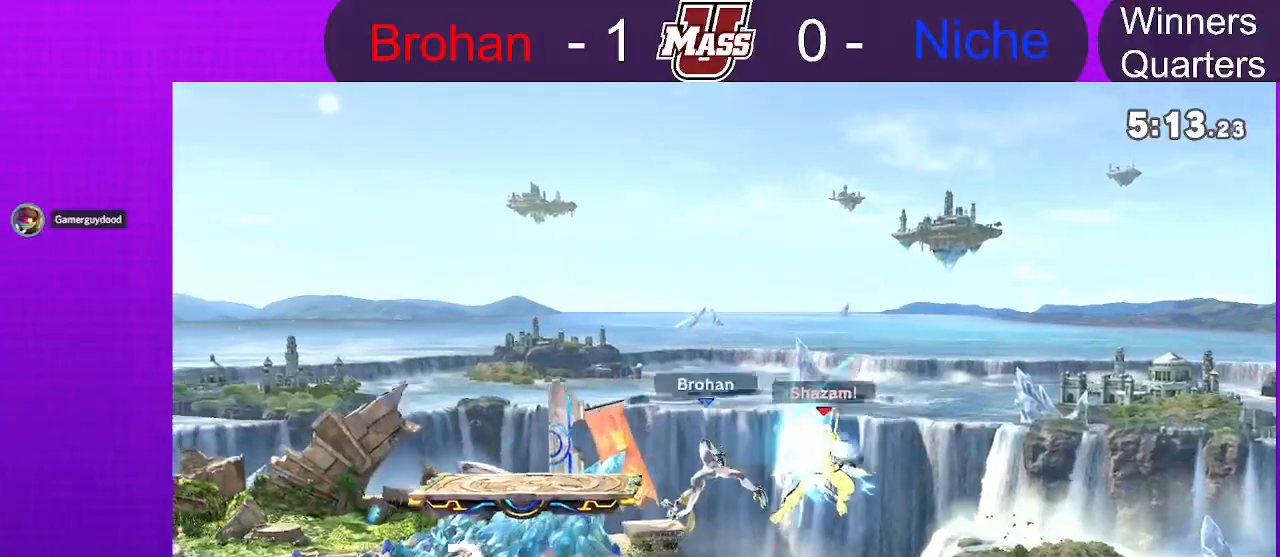
{"buttons": [], "left_stick": "center", "right_stick": "center", "events": []}
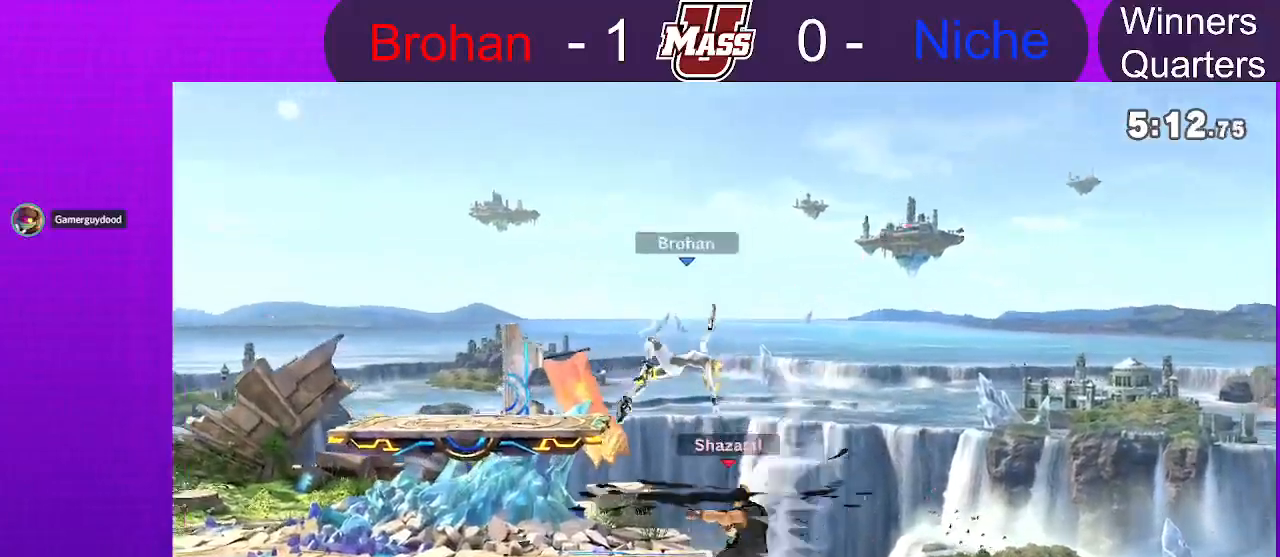
{"buttons": [], "left_stick": "center", "right_stick": "center", "events": []}
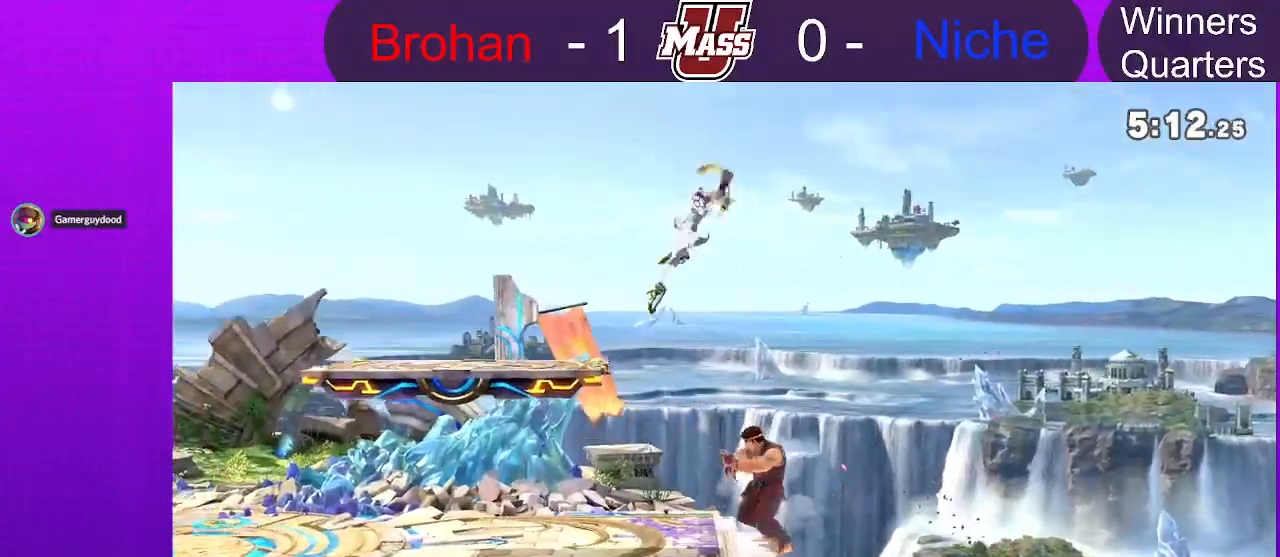
{"buttons": [], "left_stick": "center", "right_stick": "center", "events": [[50, "L1", "down"], [100, "L1", "up"]]}